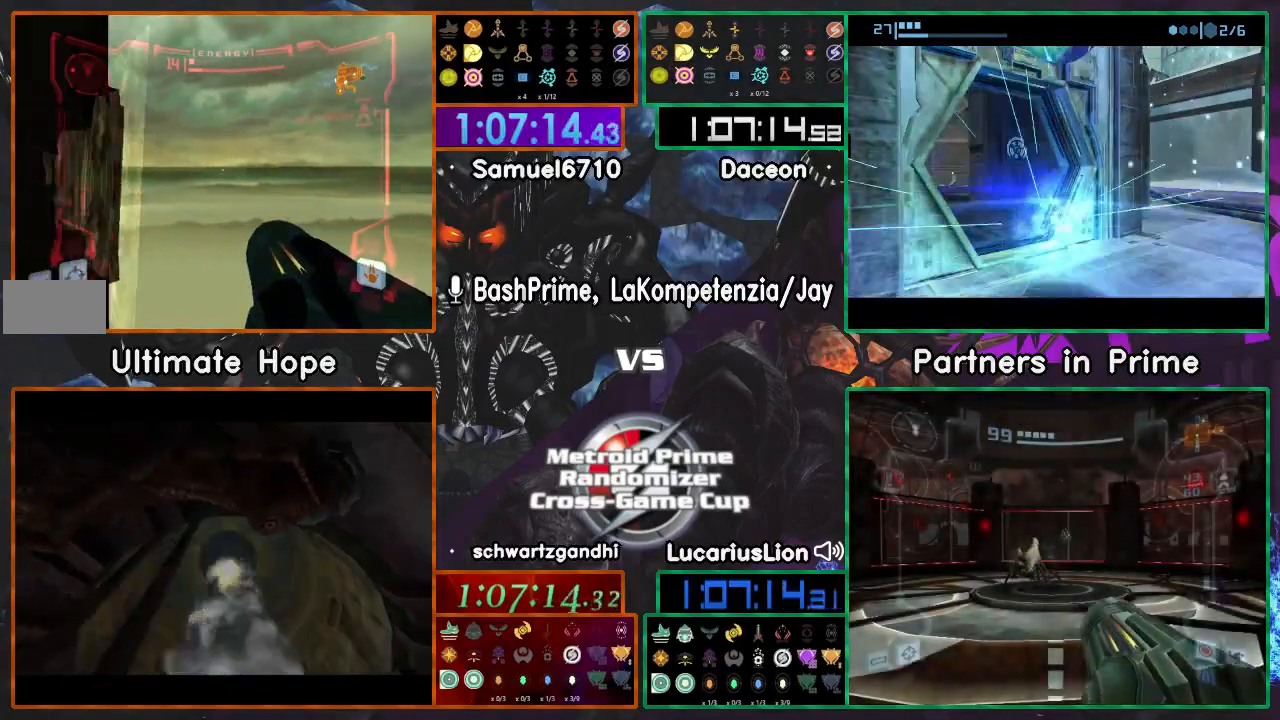
Gameplay with a controller (Nintendo layout); each line is a JSON object with the inputs held at the frame after it. "events" lists button and stick changes between this image and that frame as [ms after this image, input, new state], when the widget could be followed in between. Not read: B L1 L3 R3 START Y.
{"buttons": [], "left_stick": "center", "right_stick": "center", "events": [[17, "left_stick", "center"], [400, "left_stick", "left"], [450, "left_stick", "center"]]}
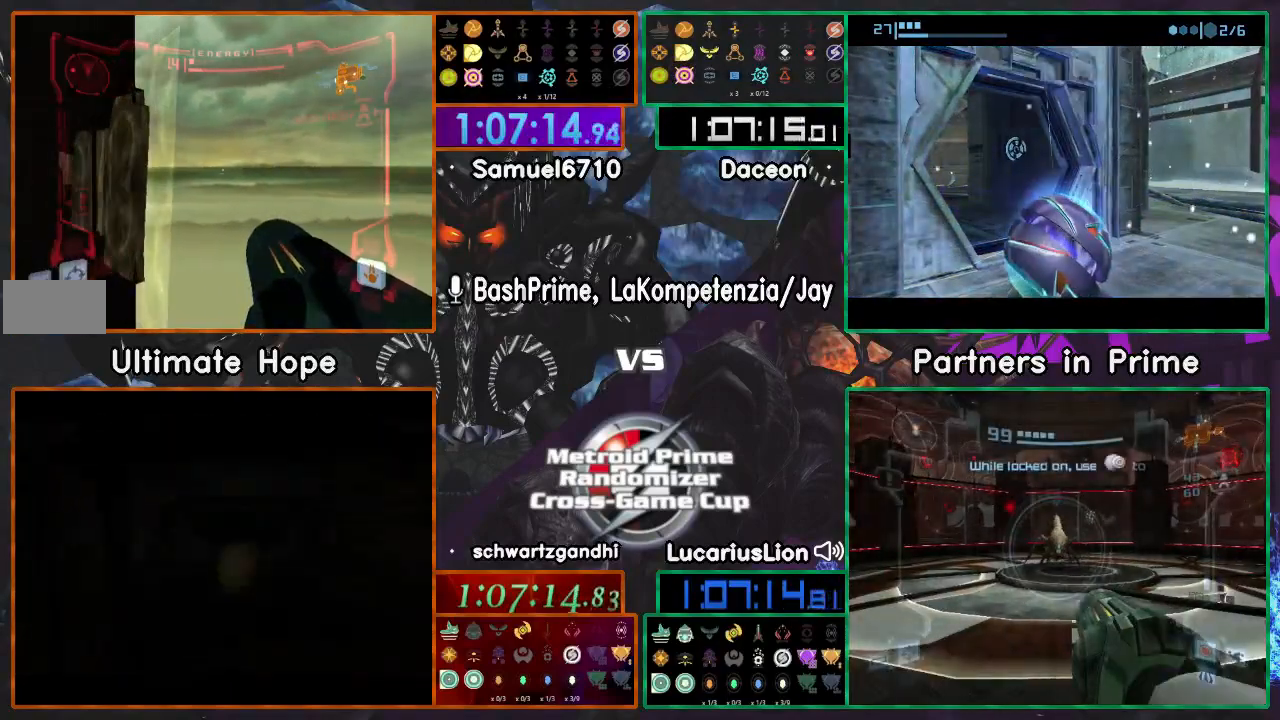
{"buttons": [], "left_stick": "center", "right_stick": "center", "events": [[150, "R1", "down"], [217, "left_stick", "right"], [300, "left_stick", "center"], [350, "R1", "up"]]}
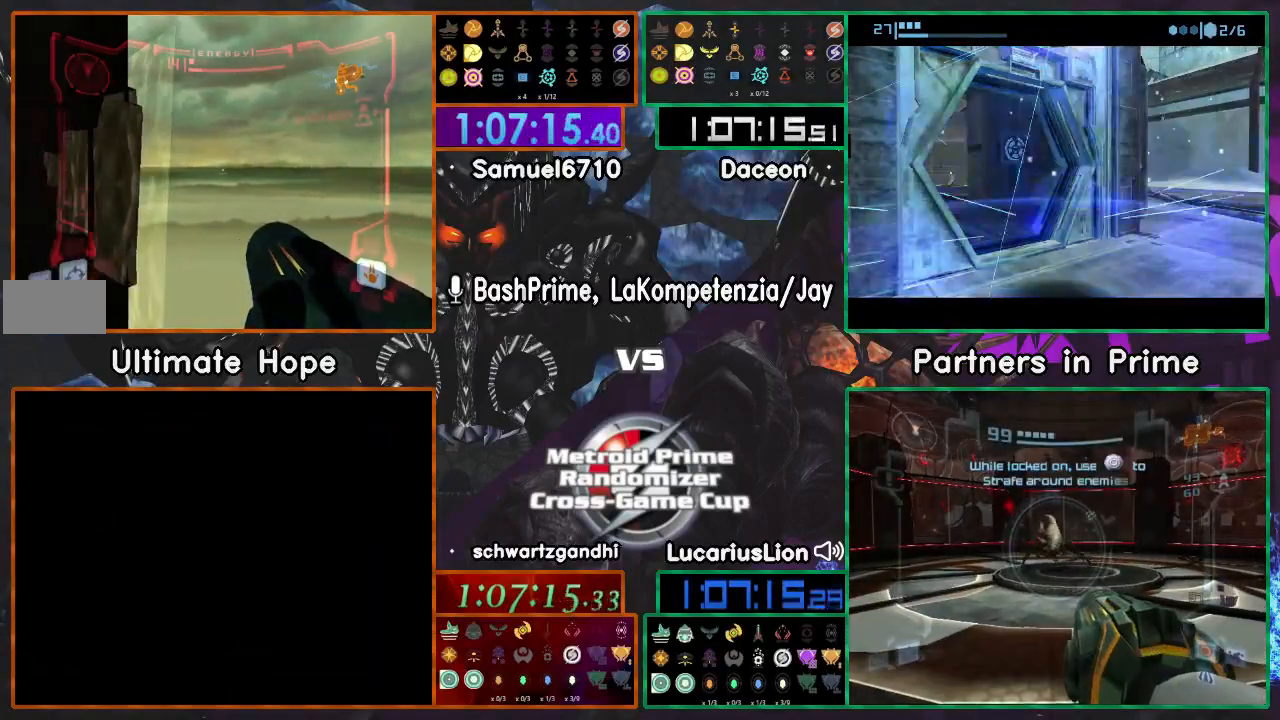
{"buttons": [], "left_stick": "center", "right_stick": "center", "events": [[367, "left_stick", "left"], [417, "left_stick", "center"]]}
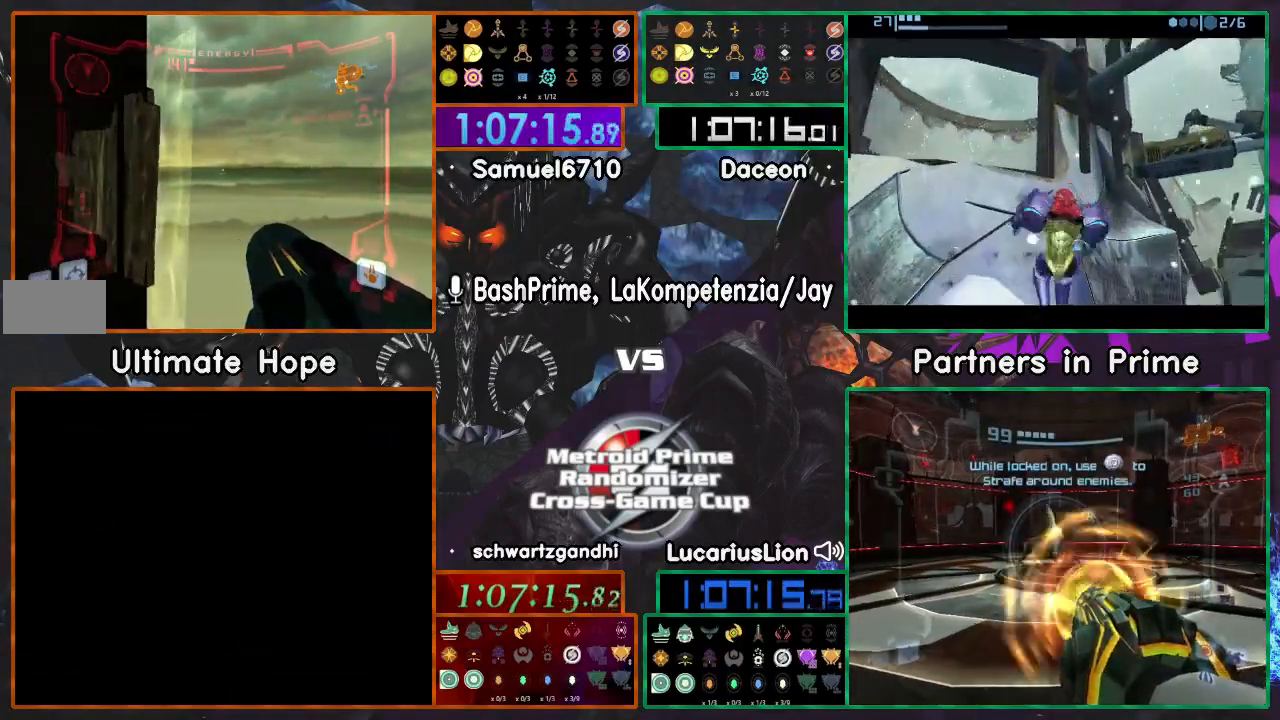
{"buttons": [], "left_stick": "center", "right_stick": "center", "events": []}
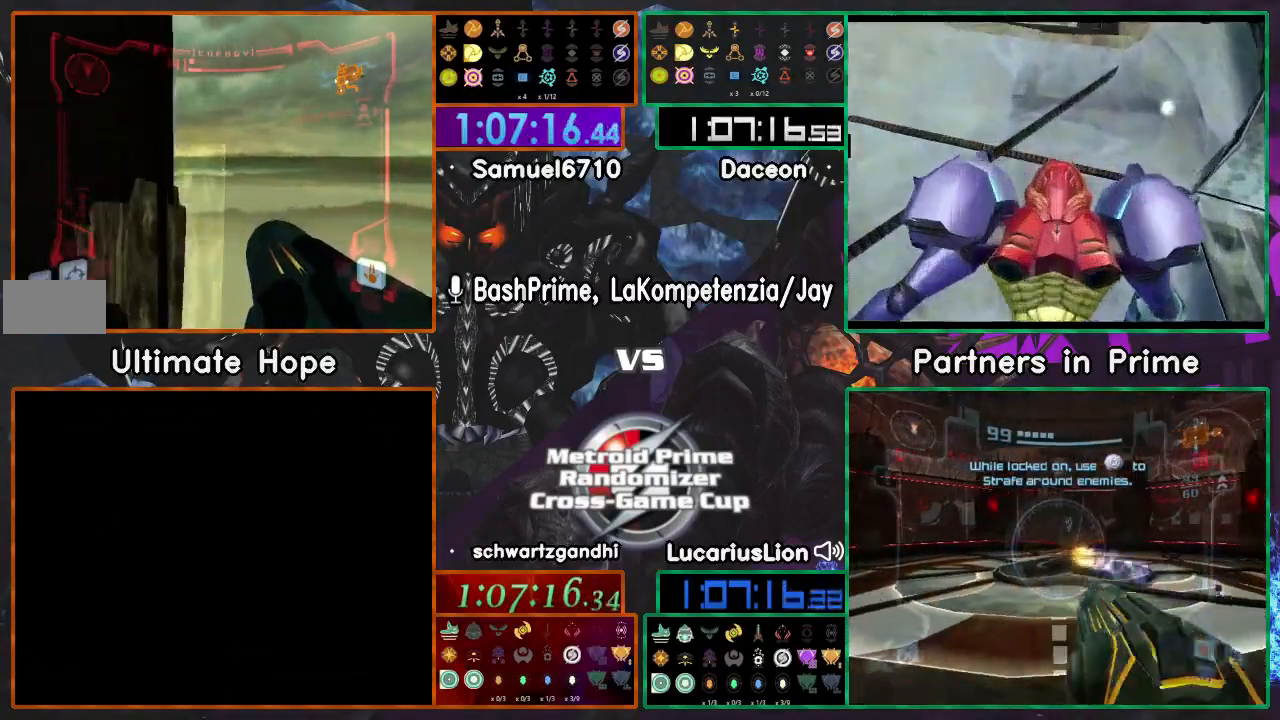
{"buttons": [], "left_stick": "center", "right_stick": "center", "events": [[83, "left_stick", "right"], [183, "left_stick", "center"], [300, "left_stick", "left"], [350, "left_stick", "center"]]}
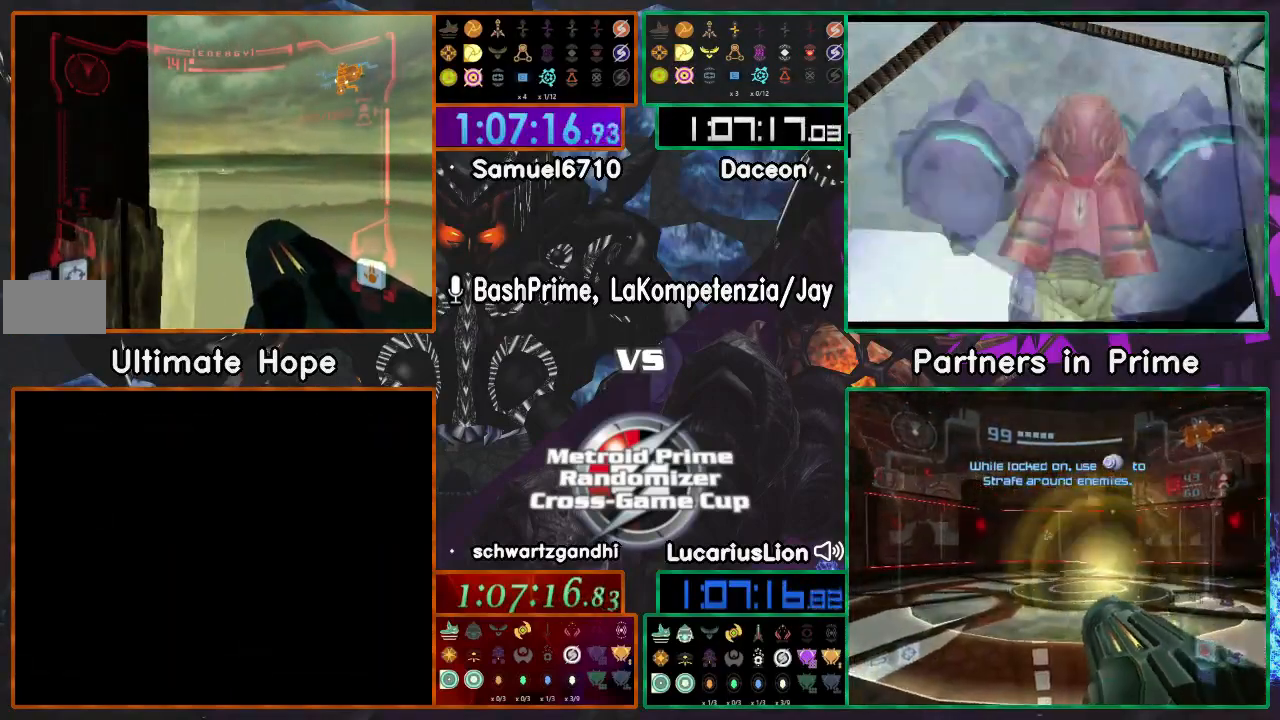
{"buttons": [], "left_stick": "center", "right_stick": "center"}
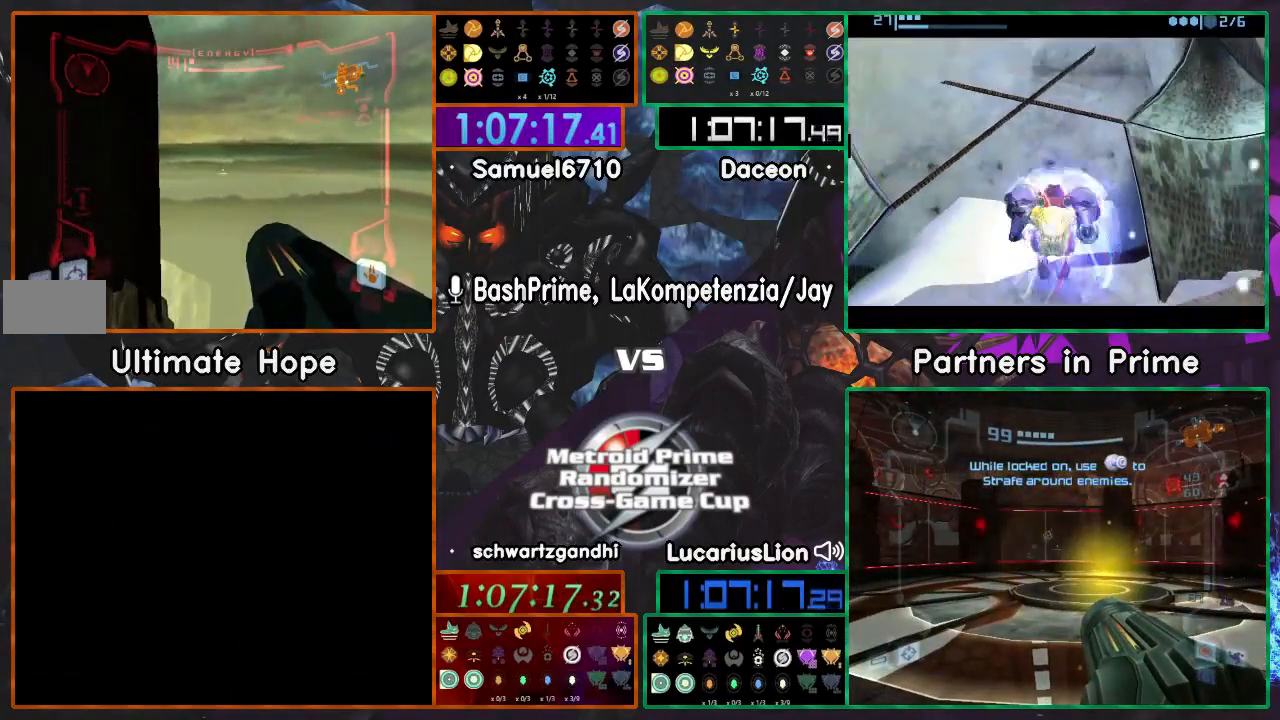
{"buttons": [], "left_stick": "center", "right_stick": "center", "events": [[67, "left_stick", "right"], [117, "left_stick", "left"], [167, "left_stick", "center"]]}
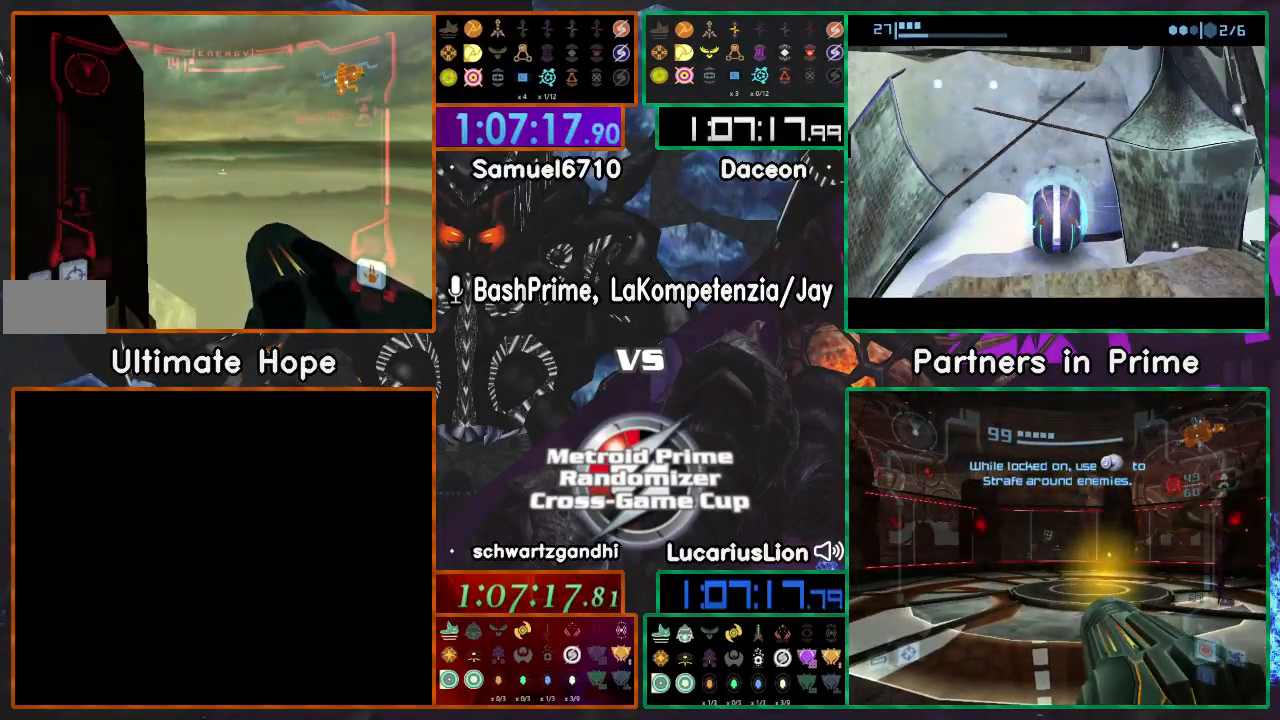
{"buttons": [], "left_stick": "center", "right_stick": "center", "events": []}
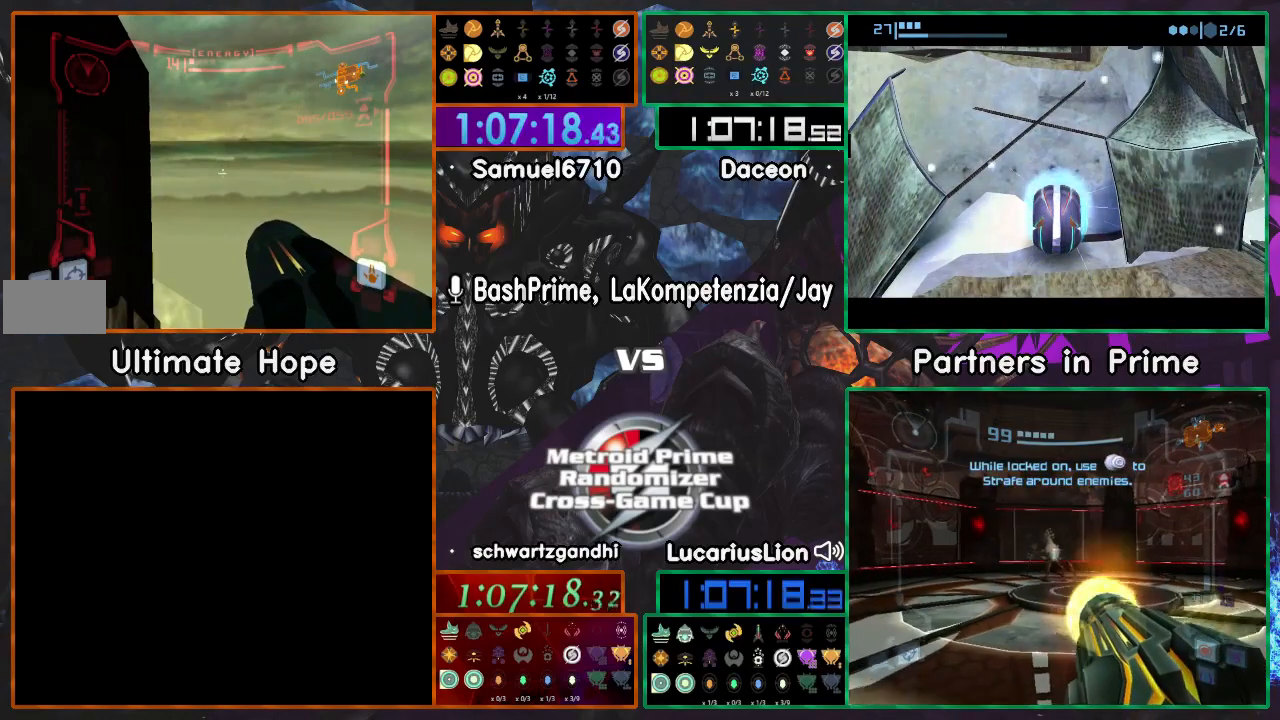
{"buttons": [], "left_stick": "center", "right_stick": "center", "events": []}
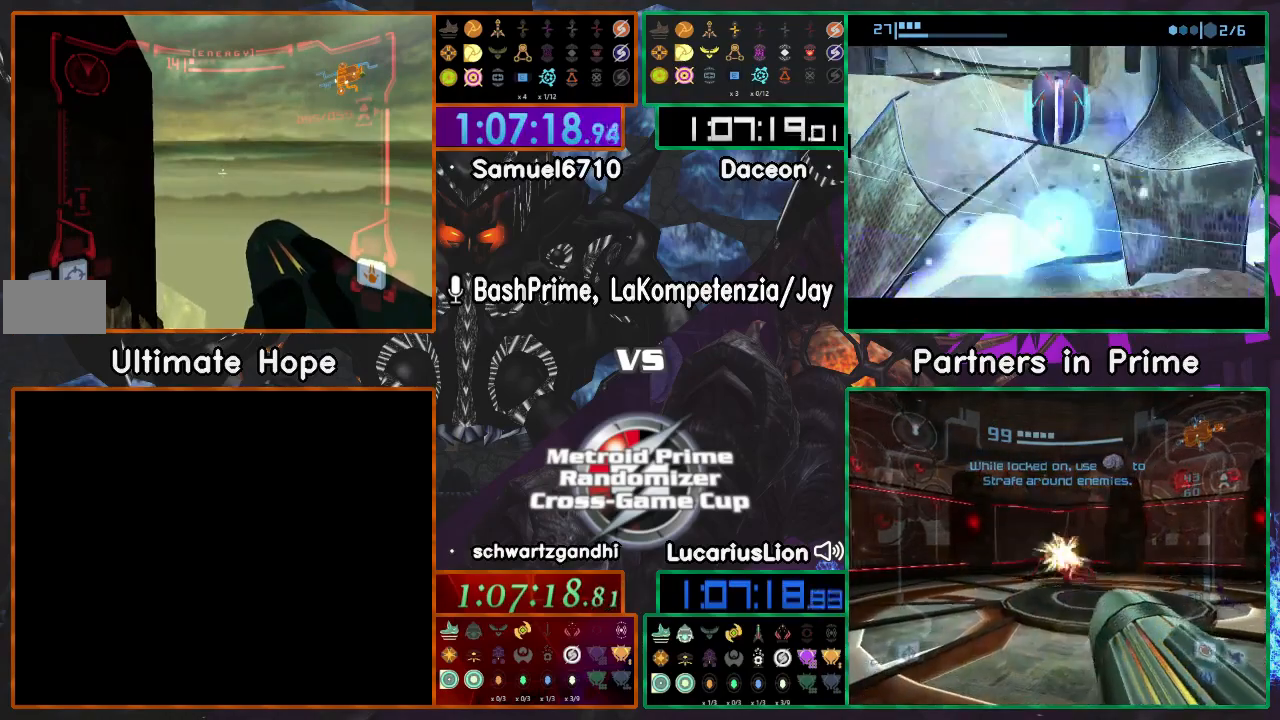
{"buttons": [], "left_stick": "center", "right_stick": "center", "events": []}
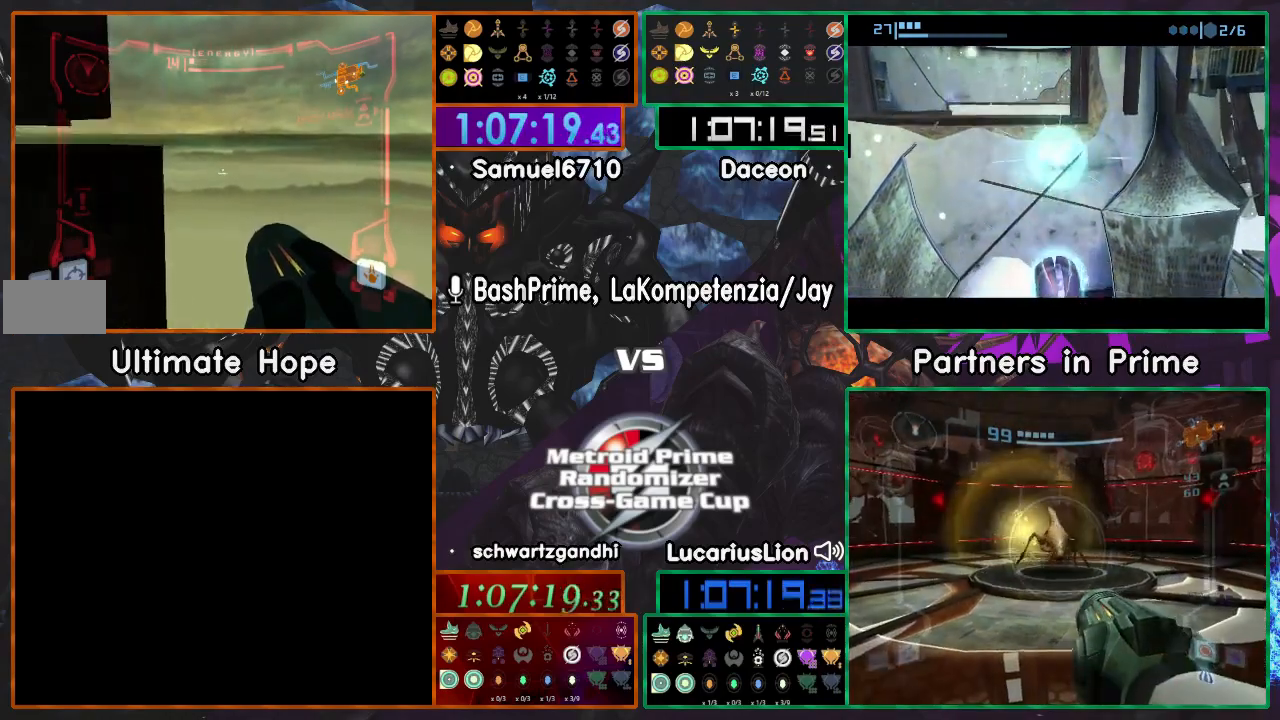
{"buttons": [], "left_stick": "center", "right_stick": "center", "events": [[200, "left_stick", "right"], [250, "left_stick", "center"]]}
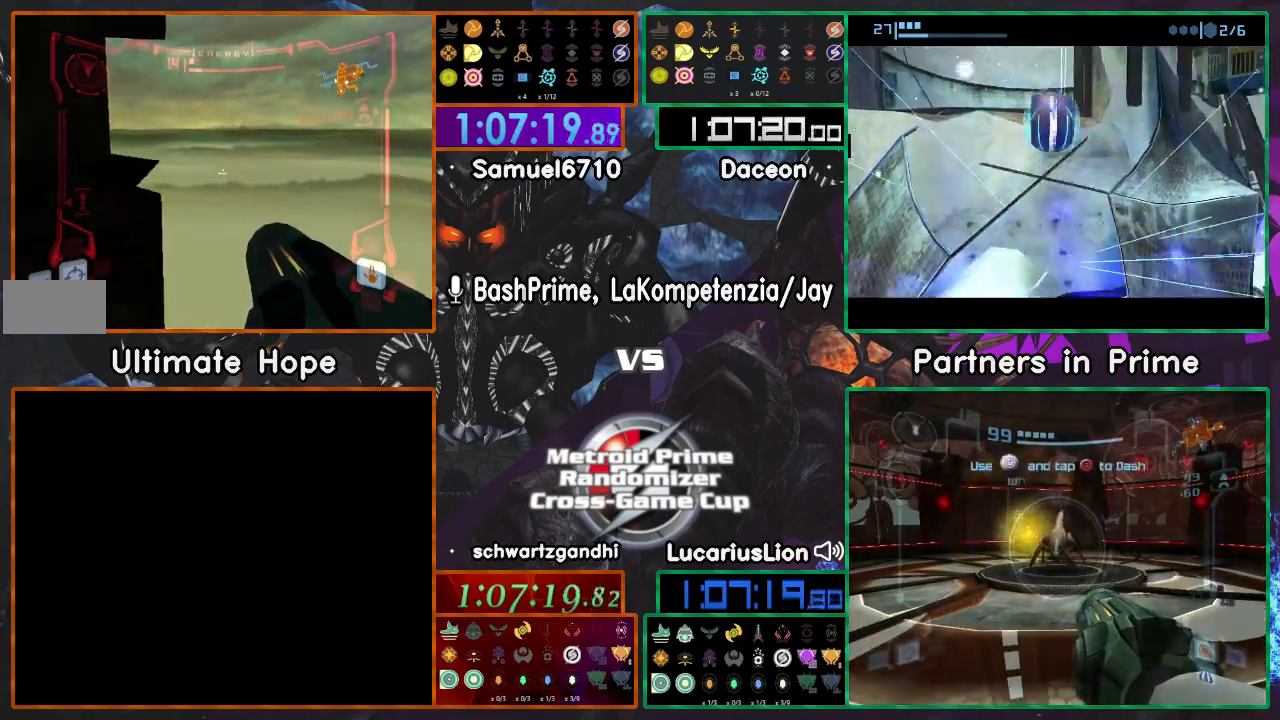
{"buttons": [], "left_stick": "center", "right_stick": "center", "events": [[100, "left_stick", "right"], [167, "left_stick", "center"]]}
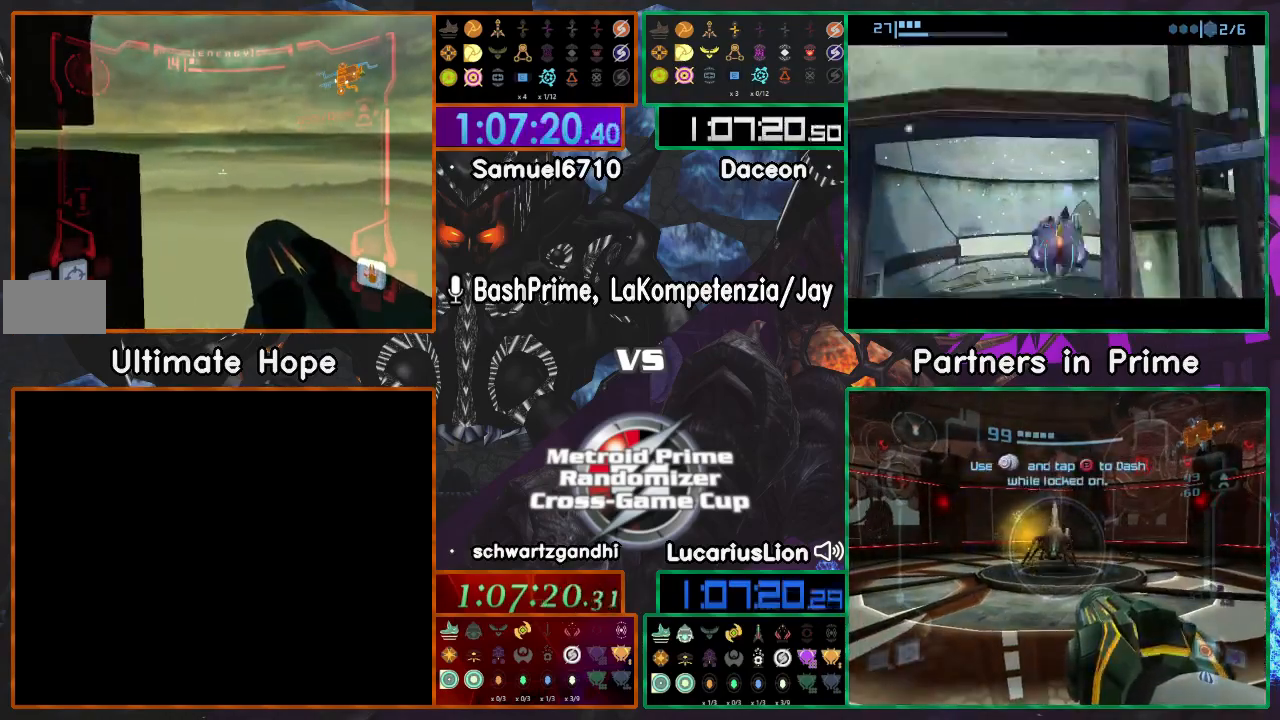
{"buttons": [], "left_stick": "center", "right_stick": "center", "events": []}
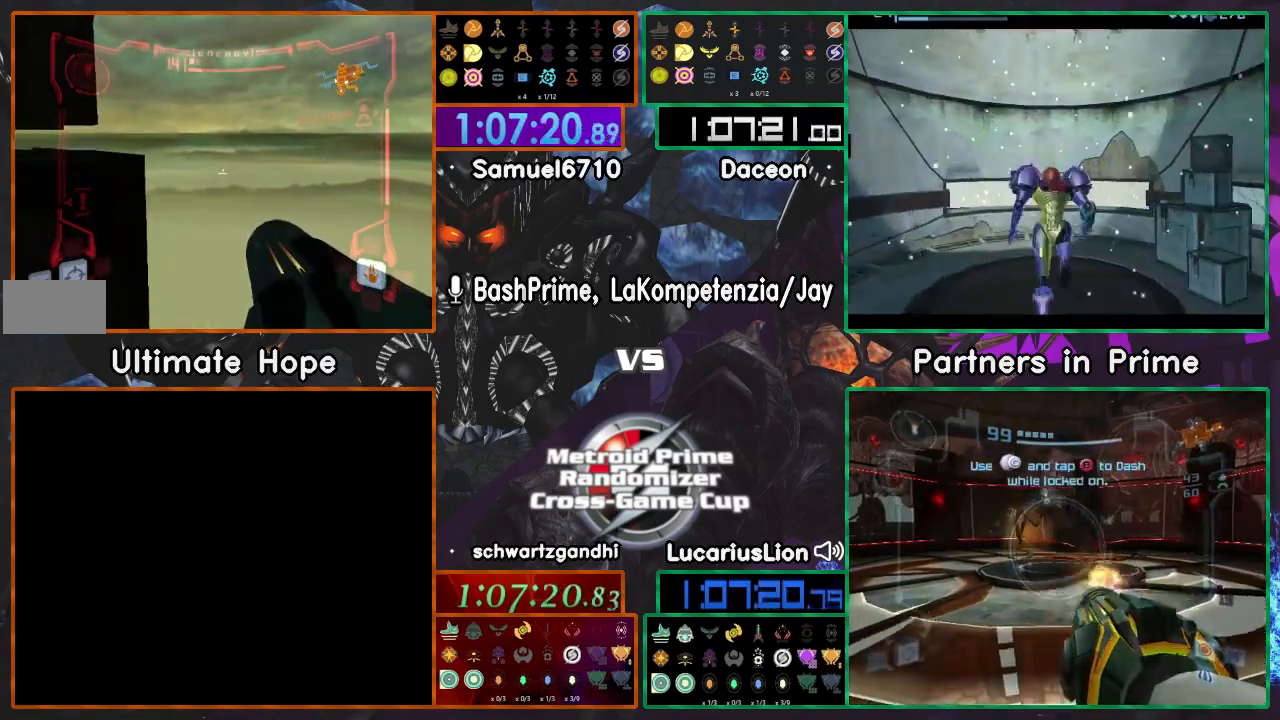
{"buttons": [], "left_stick": "center", "right_stick": "center", "events": []}
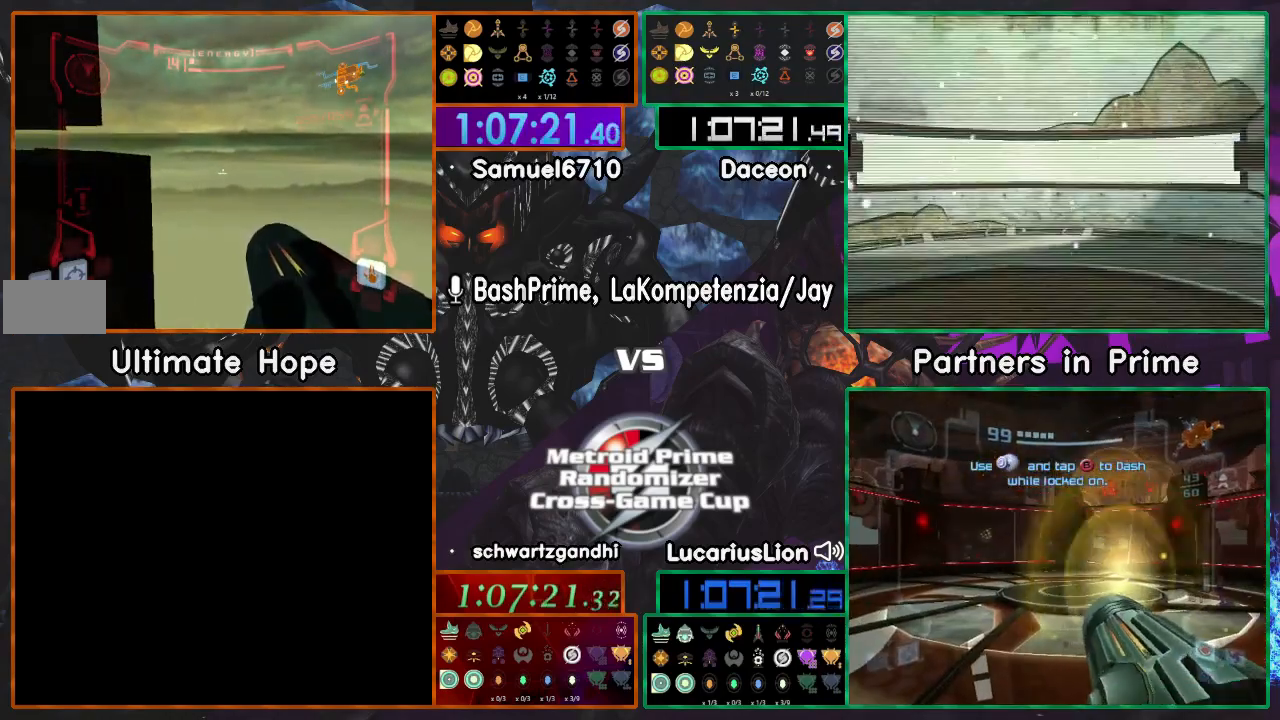
{"buttons": [], "left_stick": "left", "right_stick": "center", "events": [[450, "left_stick", "left"]]}
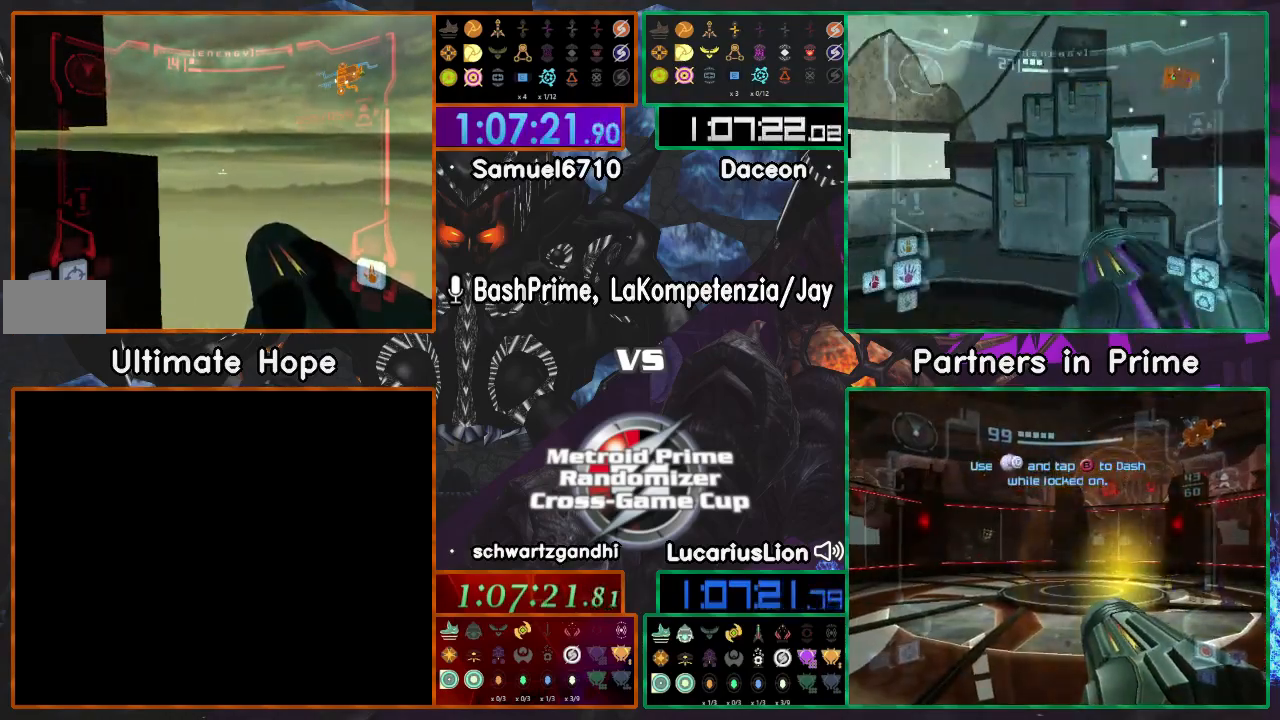
{"buttons": [], "left_stick": "right", "right_stick": "center", "events": [[17, "left_stick", "center"], [500, "left_stick", "right"]]}
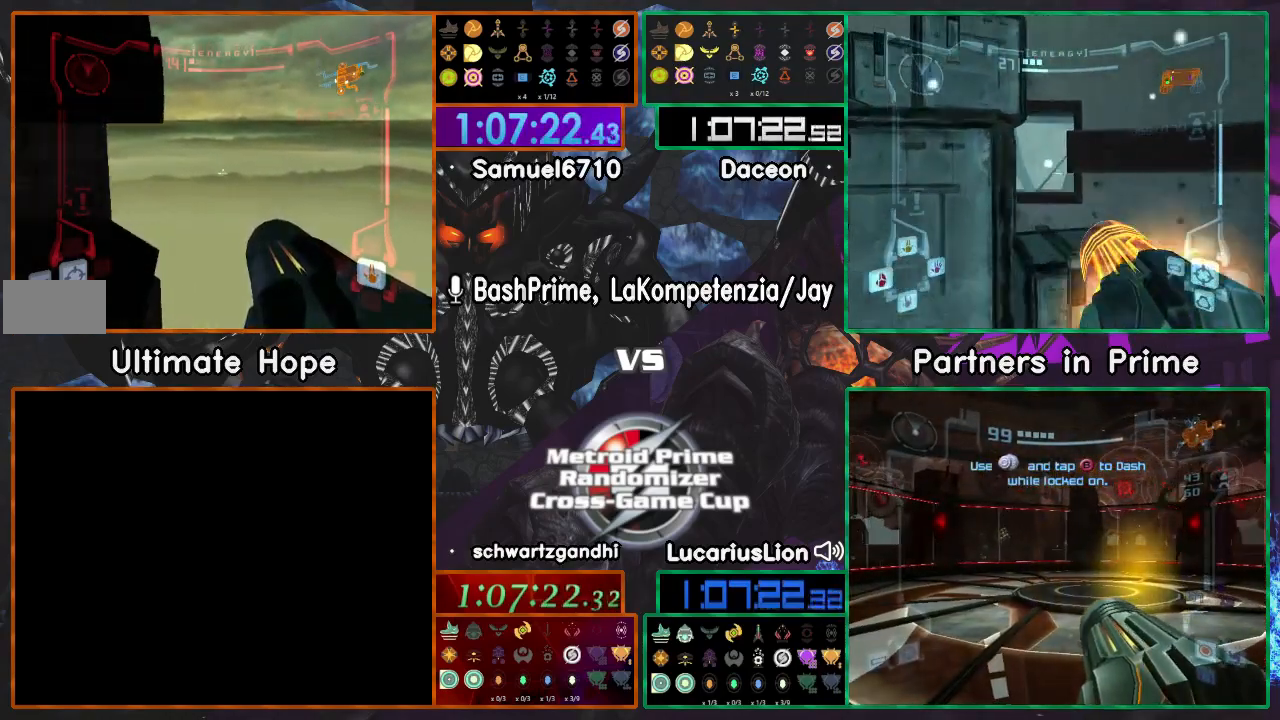
{"buttons": [], "left_stick": "center", "right_stick": "center", "events": [[50, "left_stick", "center"]]}
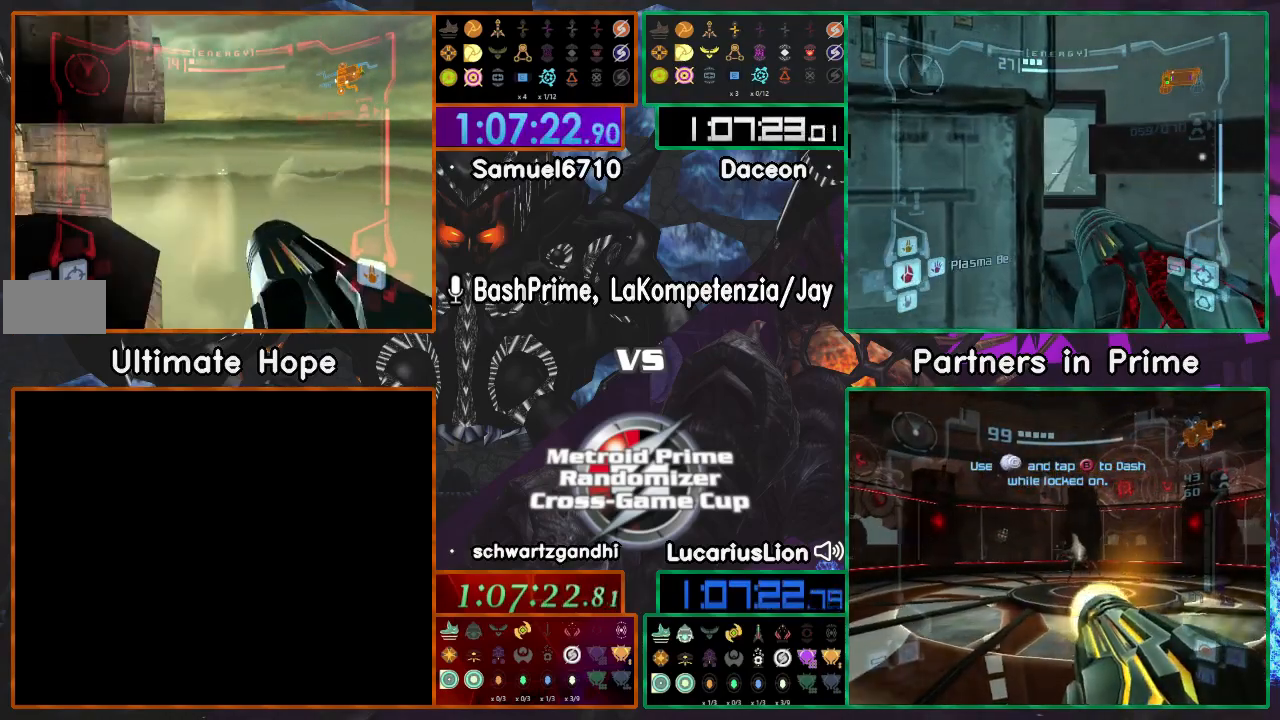
{"buttons": [], "left_stick": "center", "right_stick": "center", "events": []}
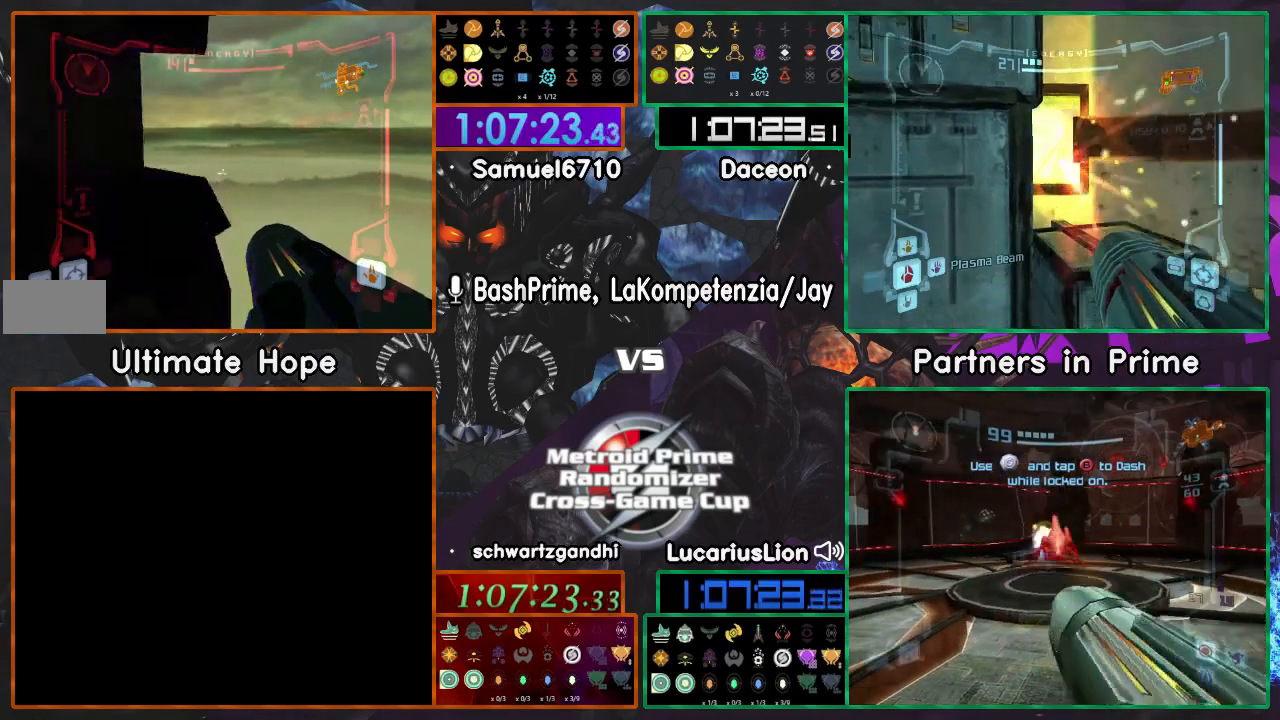
{"buttons": [], "left_stick": "right", "right_stick": "center", "events": [[50, "left_stick", "up"], [200, "left_stick", "right"]]}
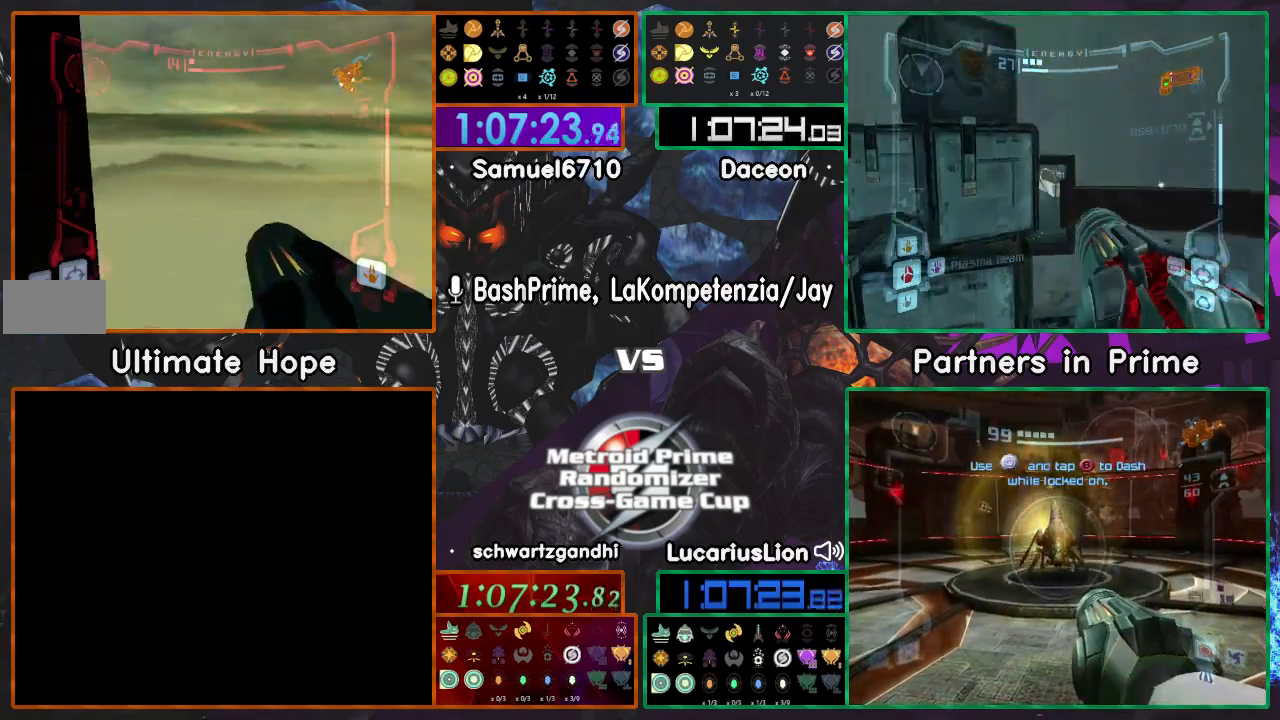
{"buttons": [], "left_stick": "left", "right_stick": "center", "events": [[50, "X", "down"], [50, "left_stick", "up"], [167, "X", "up"], [467, "left_stick", "left"]]}